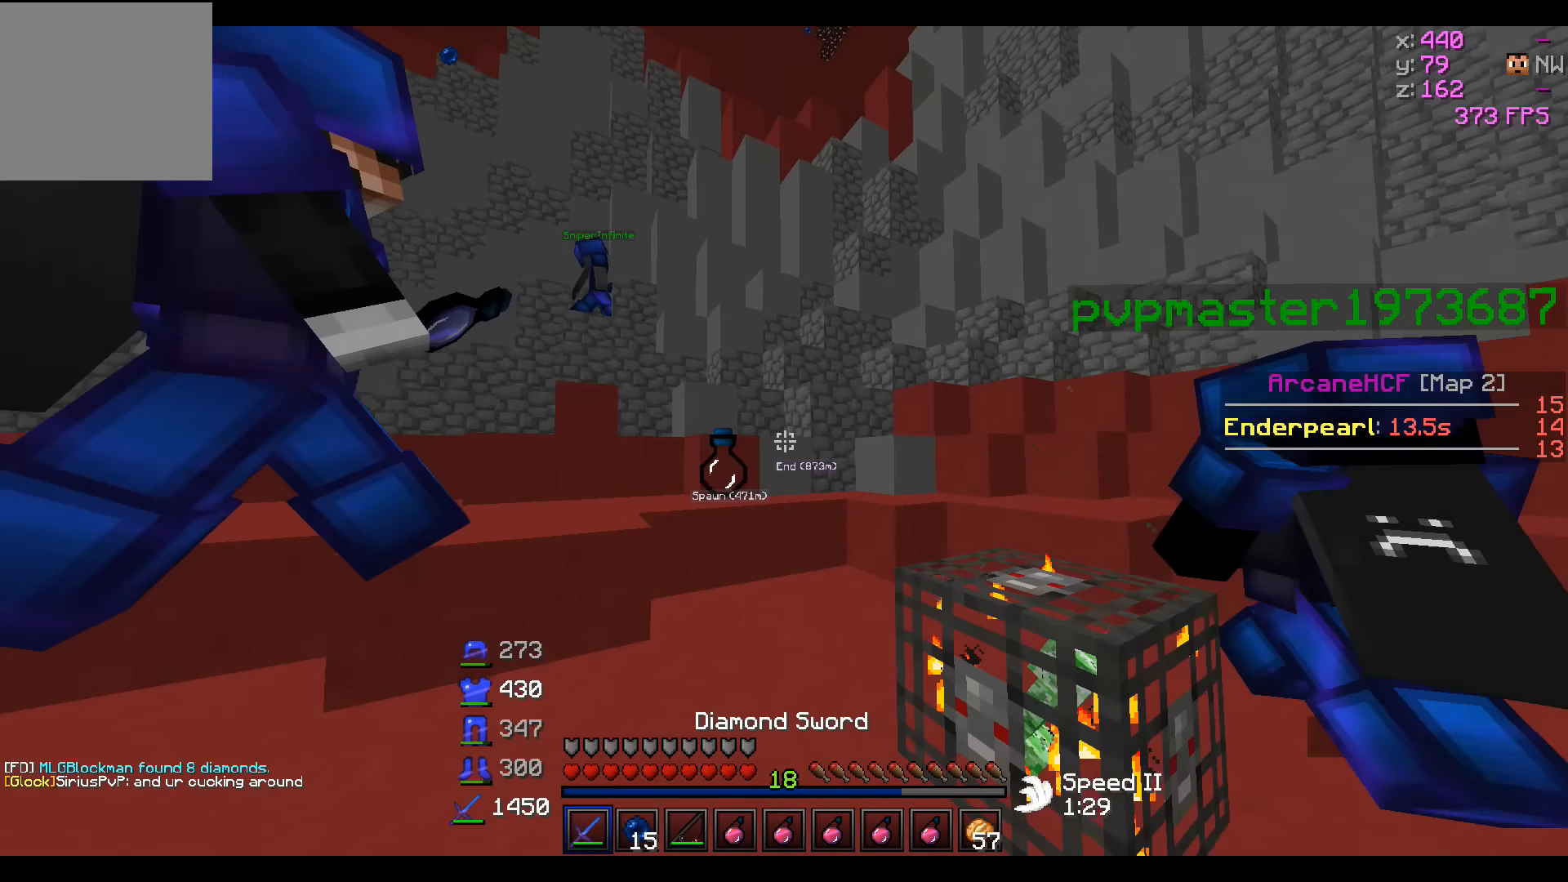
Gameplay with keyboard; each line is a JSON object with the keys held at the frame after it. "events" lists presses ("down") and releases ("up") of "a", "d", "s" and "w" between this image and that frame as [ms after this image, input, new state], when the widget could be followed in between. No other keys are recorded. Mouse input is not recorded.
{"keys": ["w"], "events": []}
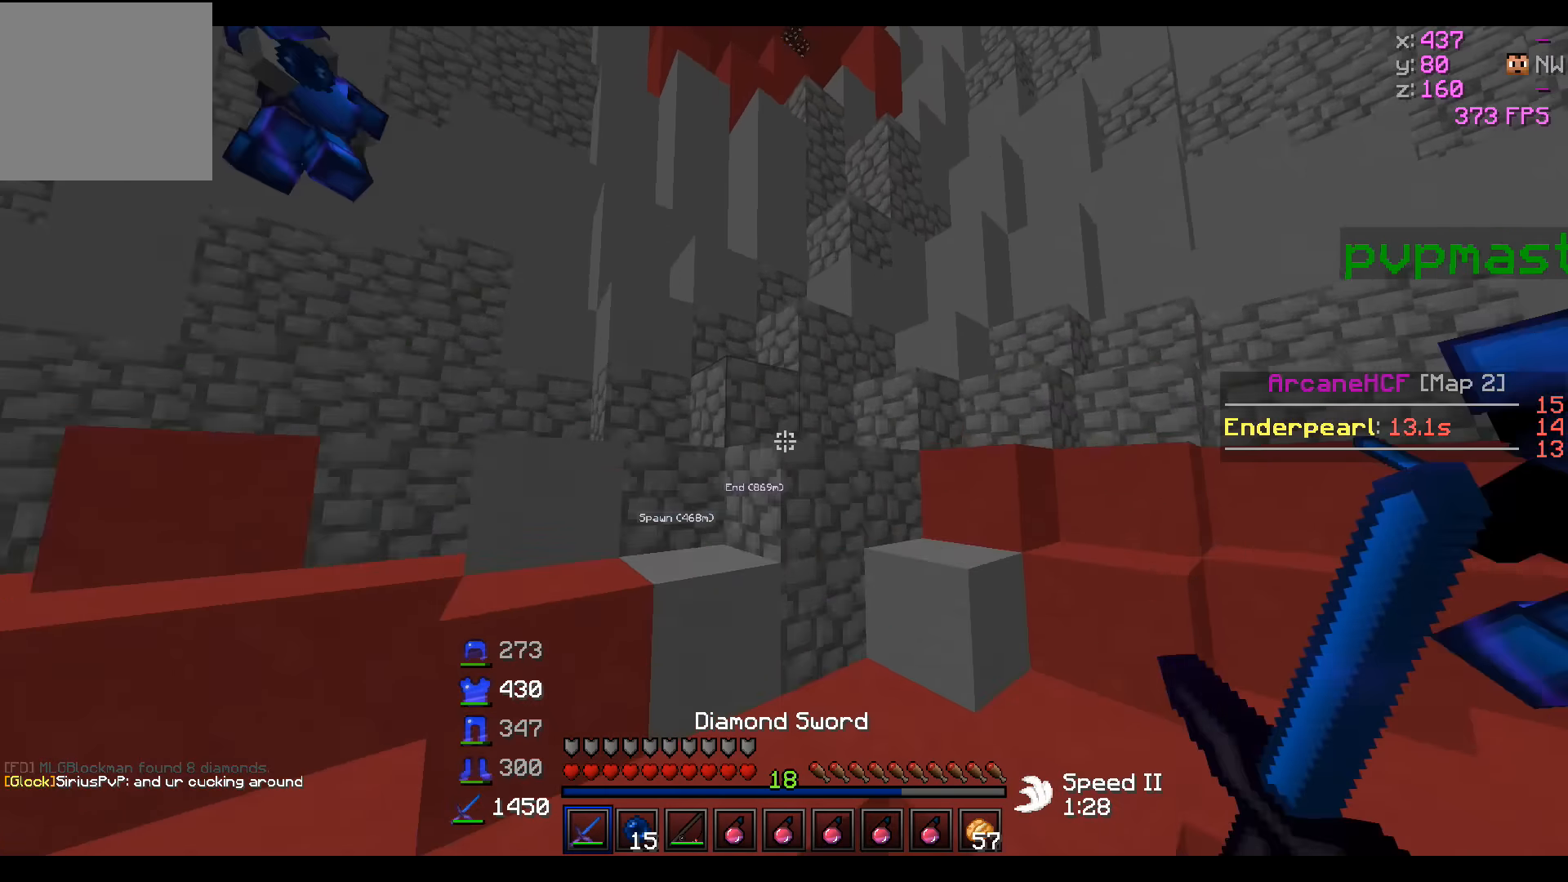
{"keys": ["w"], "events": []}
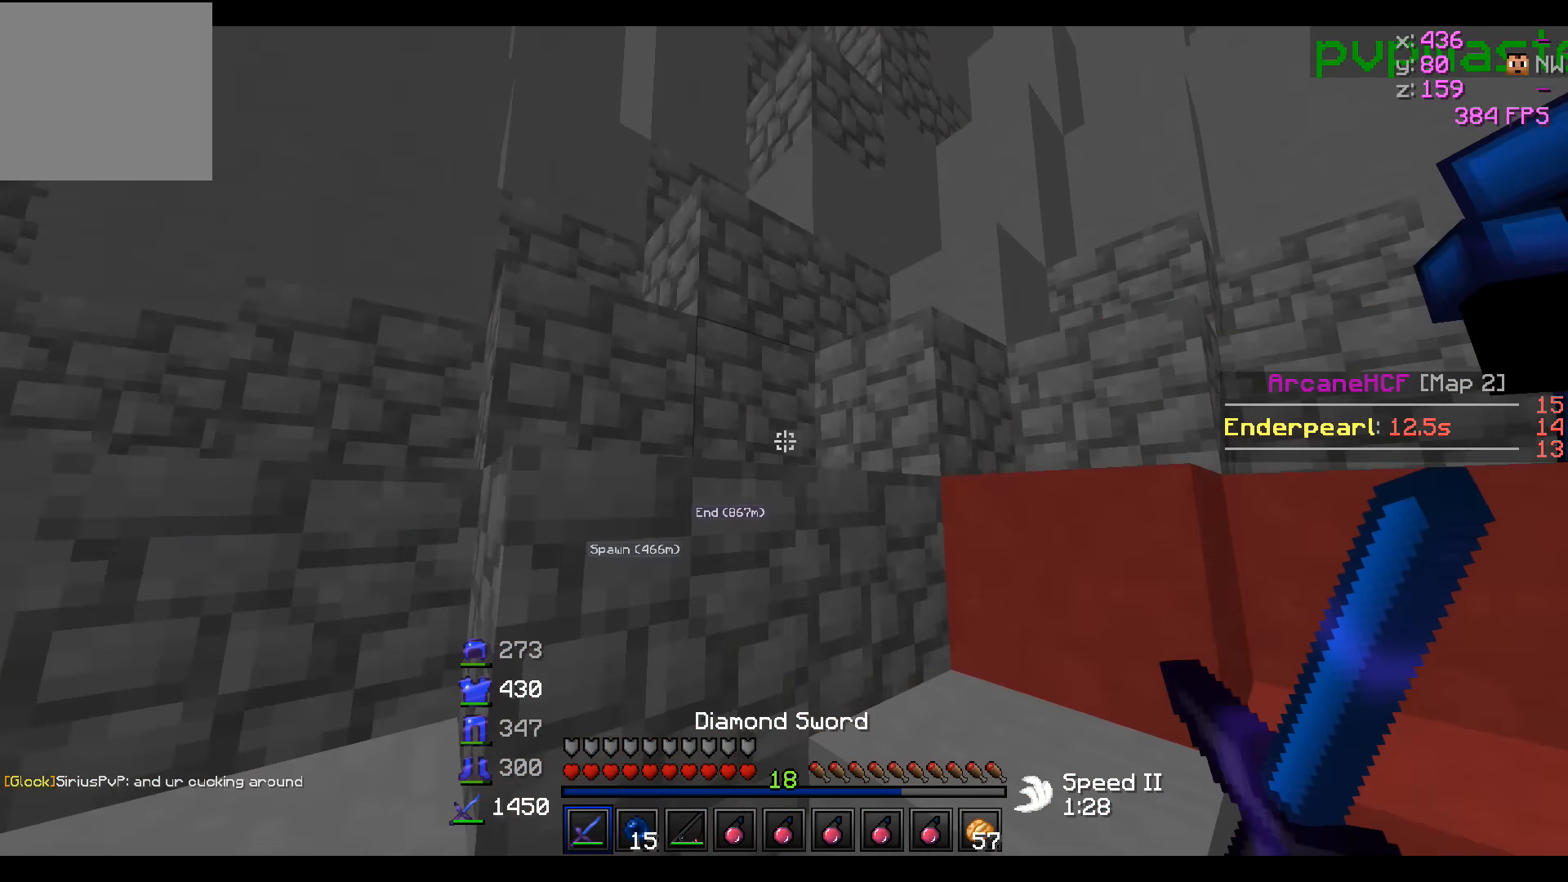
{"keys": ["w"], "events": []}
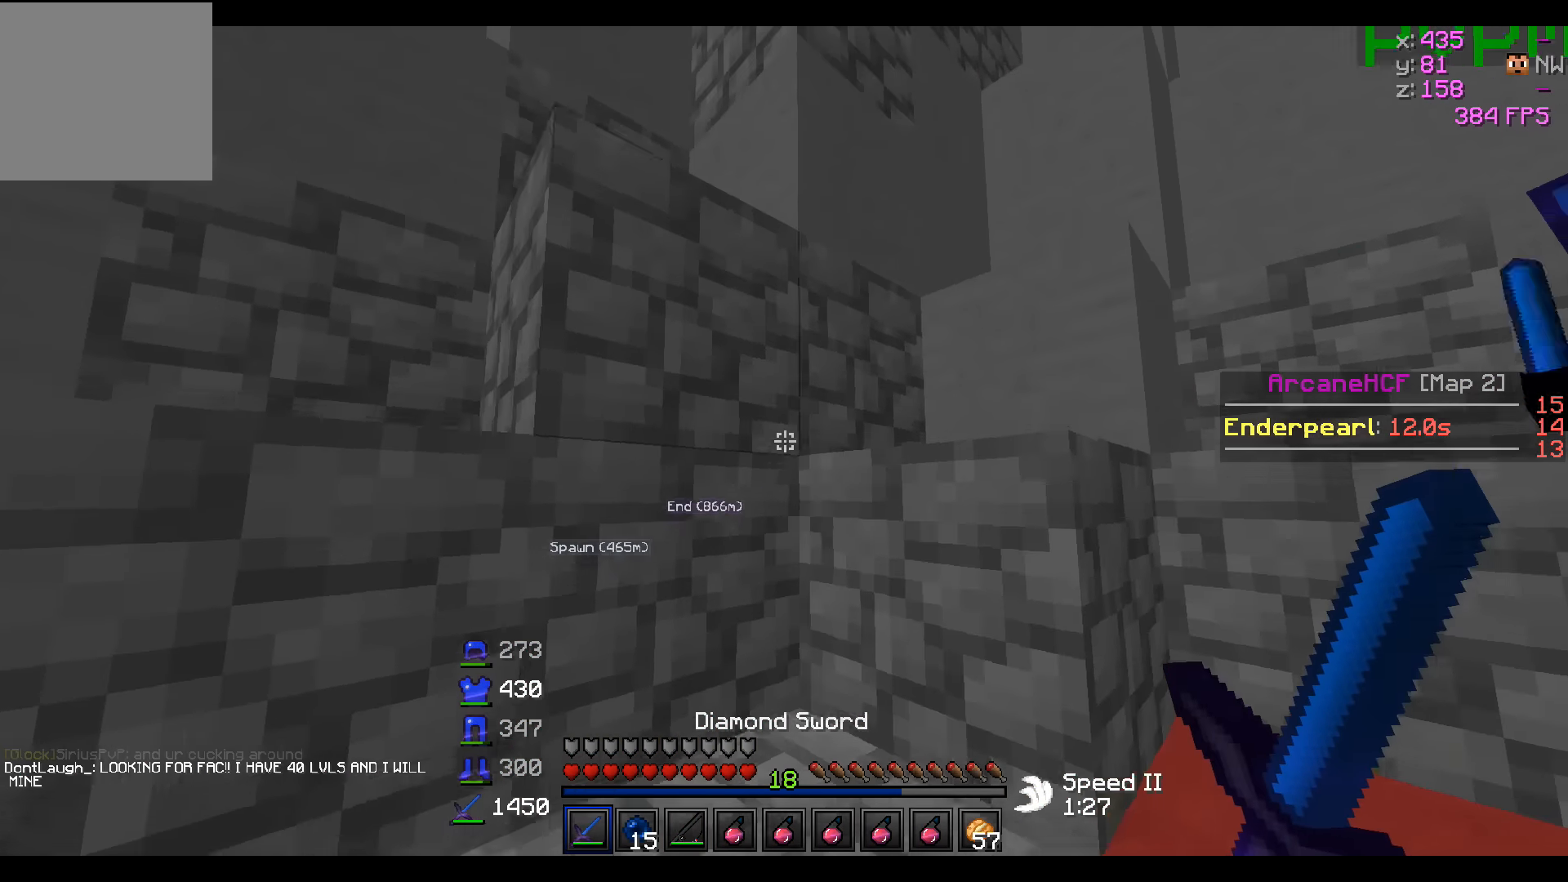
{"keys": ["w"], "events": []}
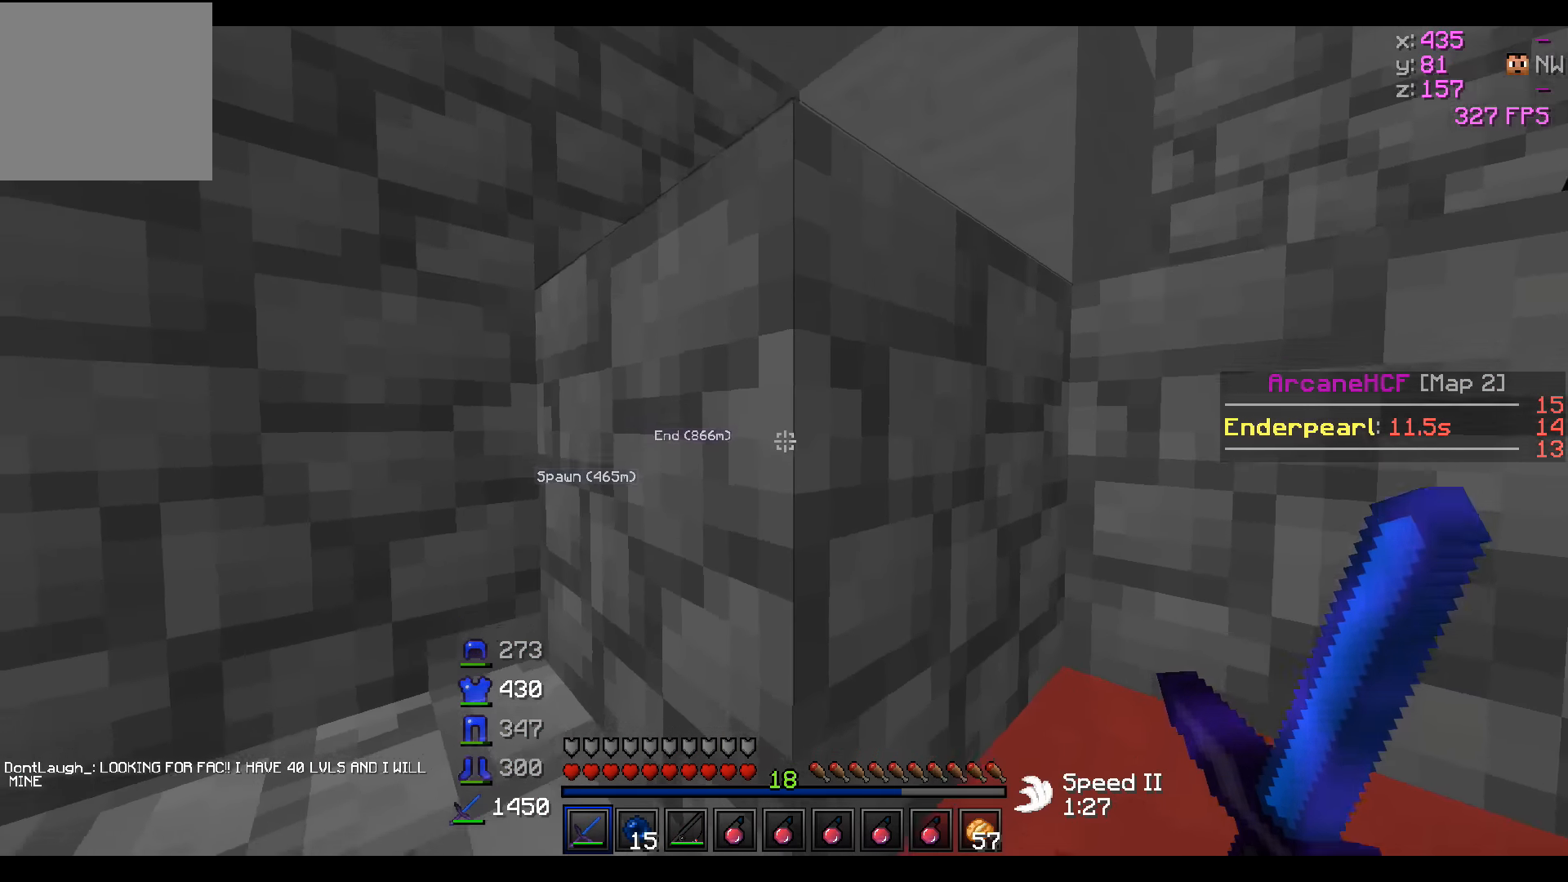
{"keys": ["w"], "events": []}
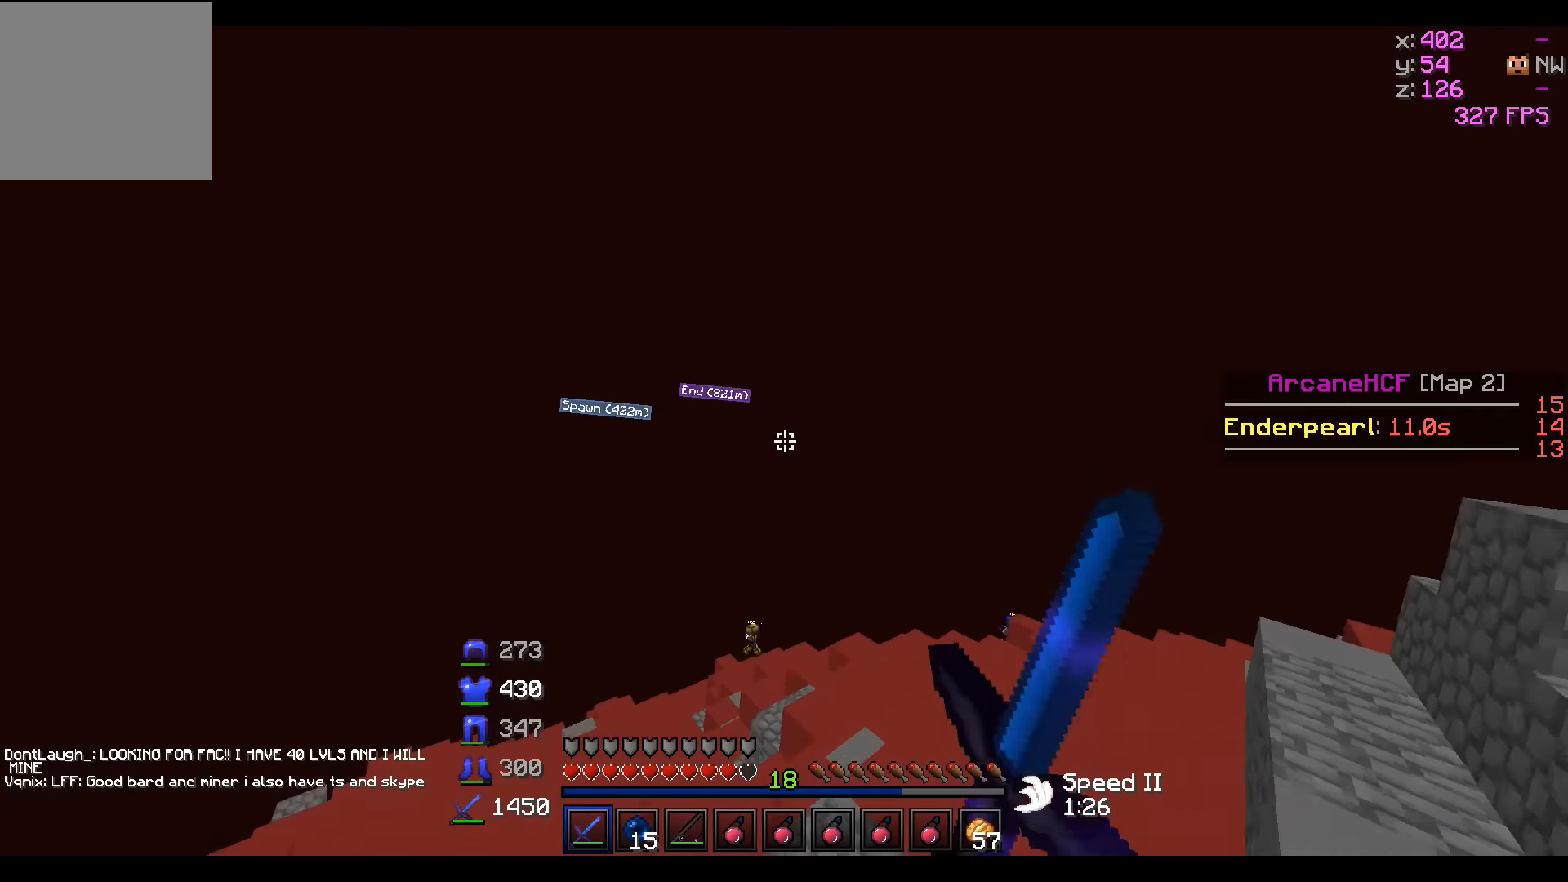
{"keys": ["w"], "events": []}
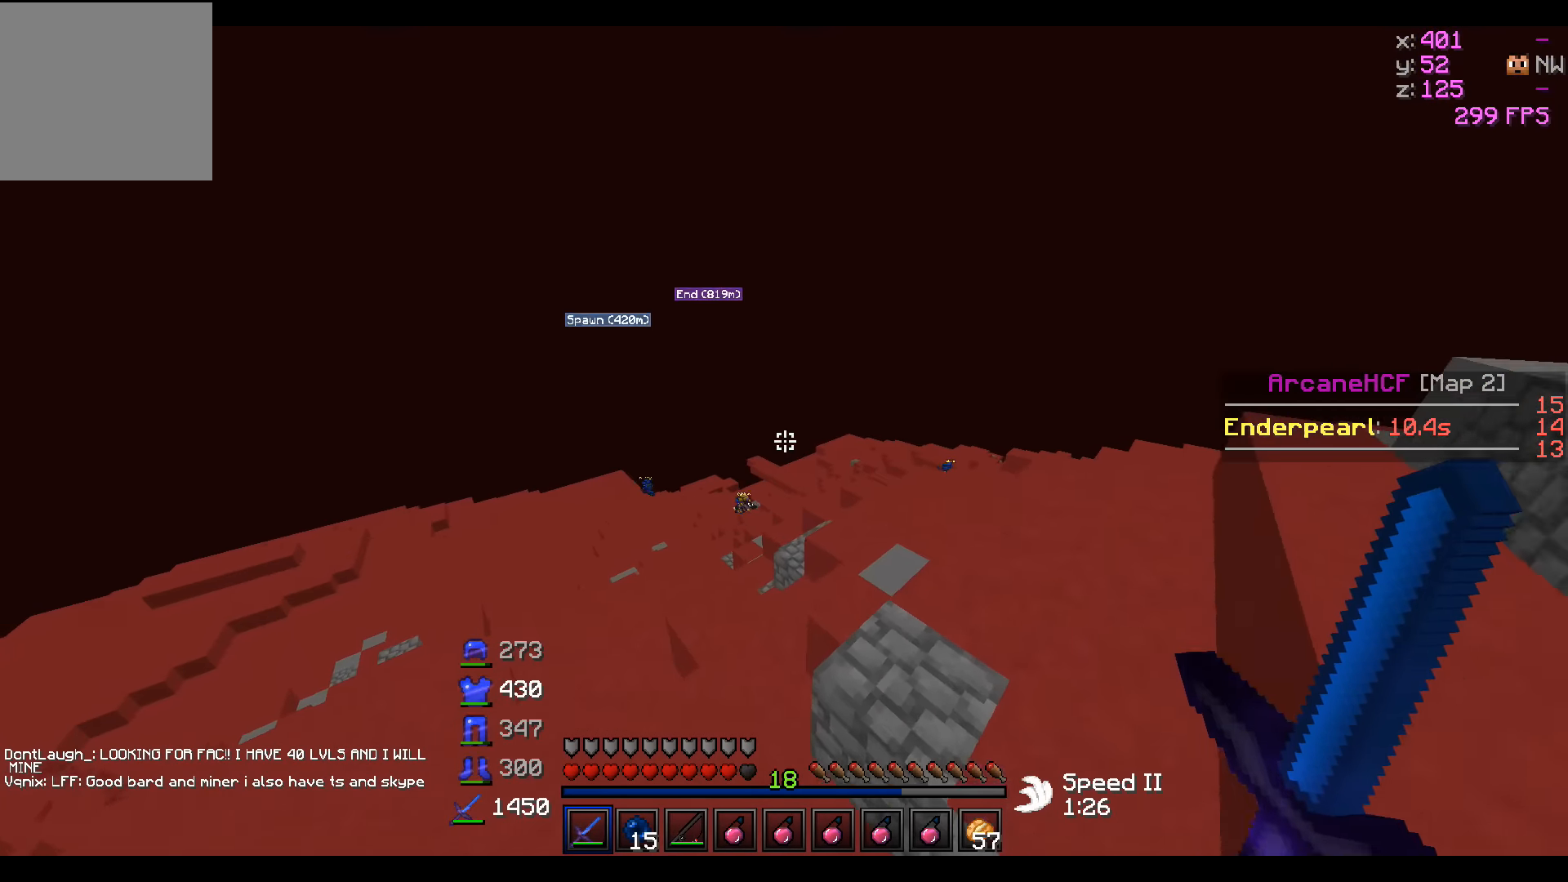
{"keys": ["w"], "events": []}
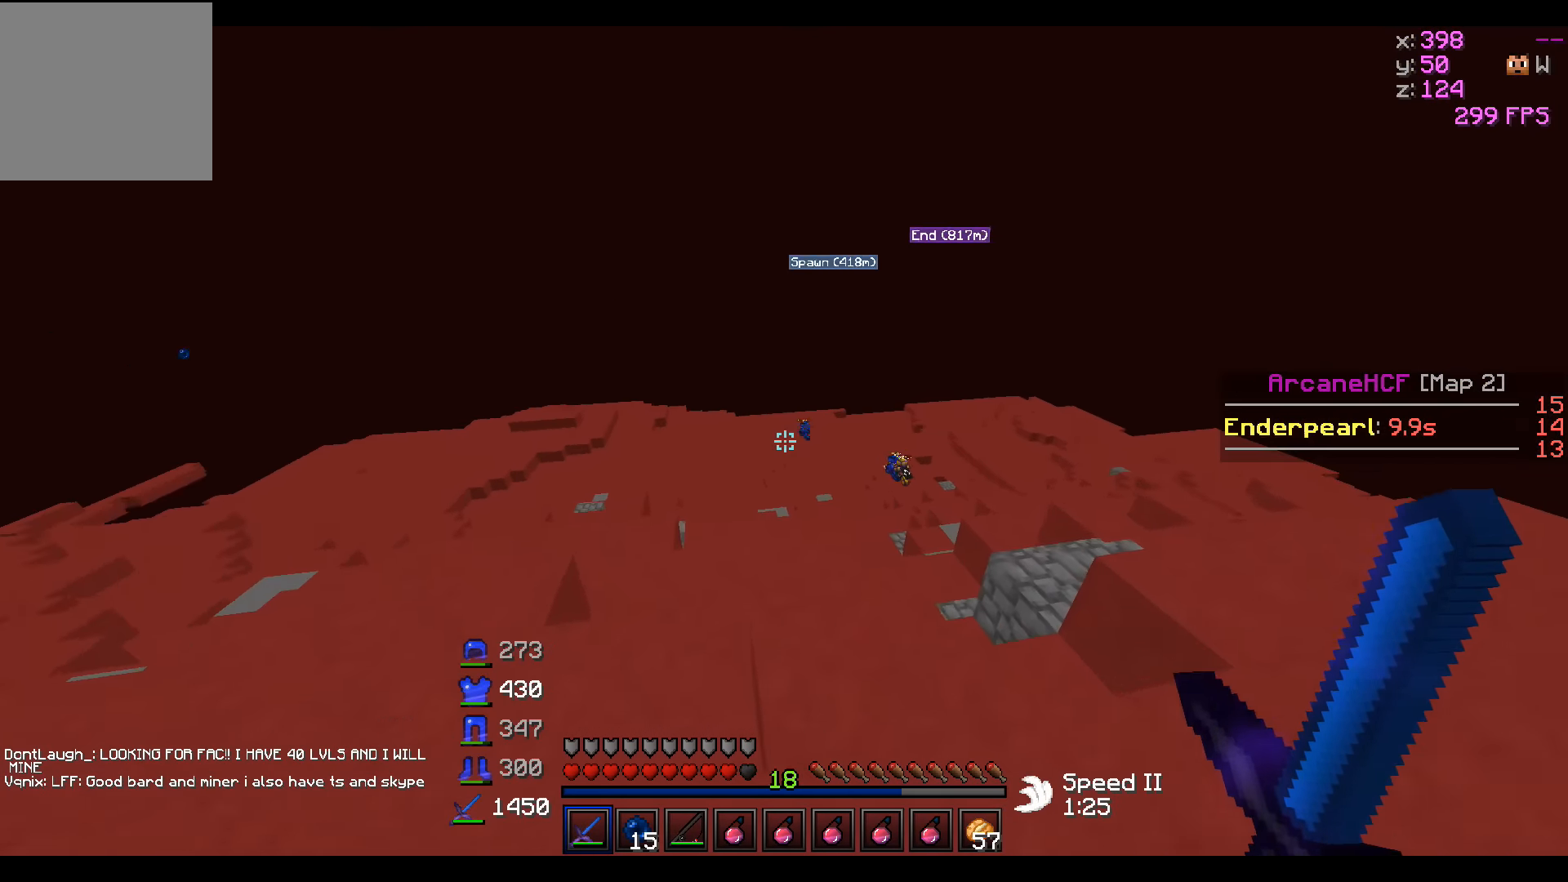
{"keys": ["w"], "events": [[150, "a", "down"], [350, "a", "up"]]}
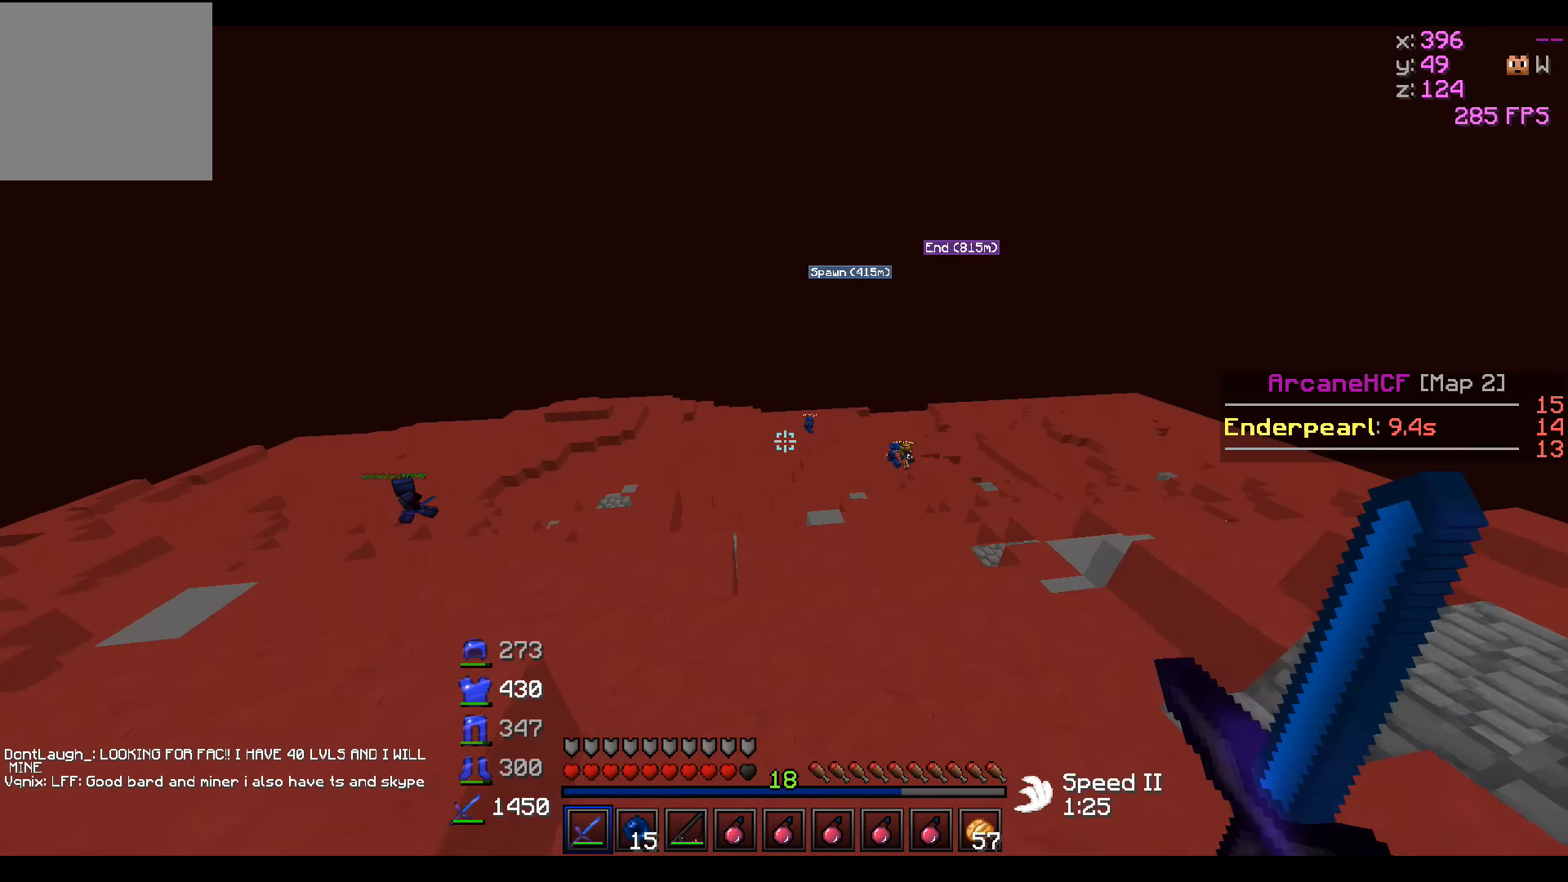
{"keys": ["w"], "events": []}
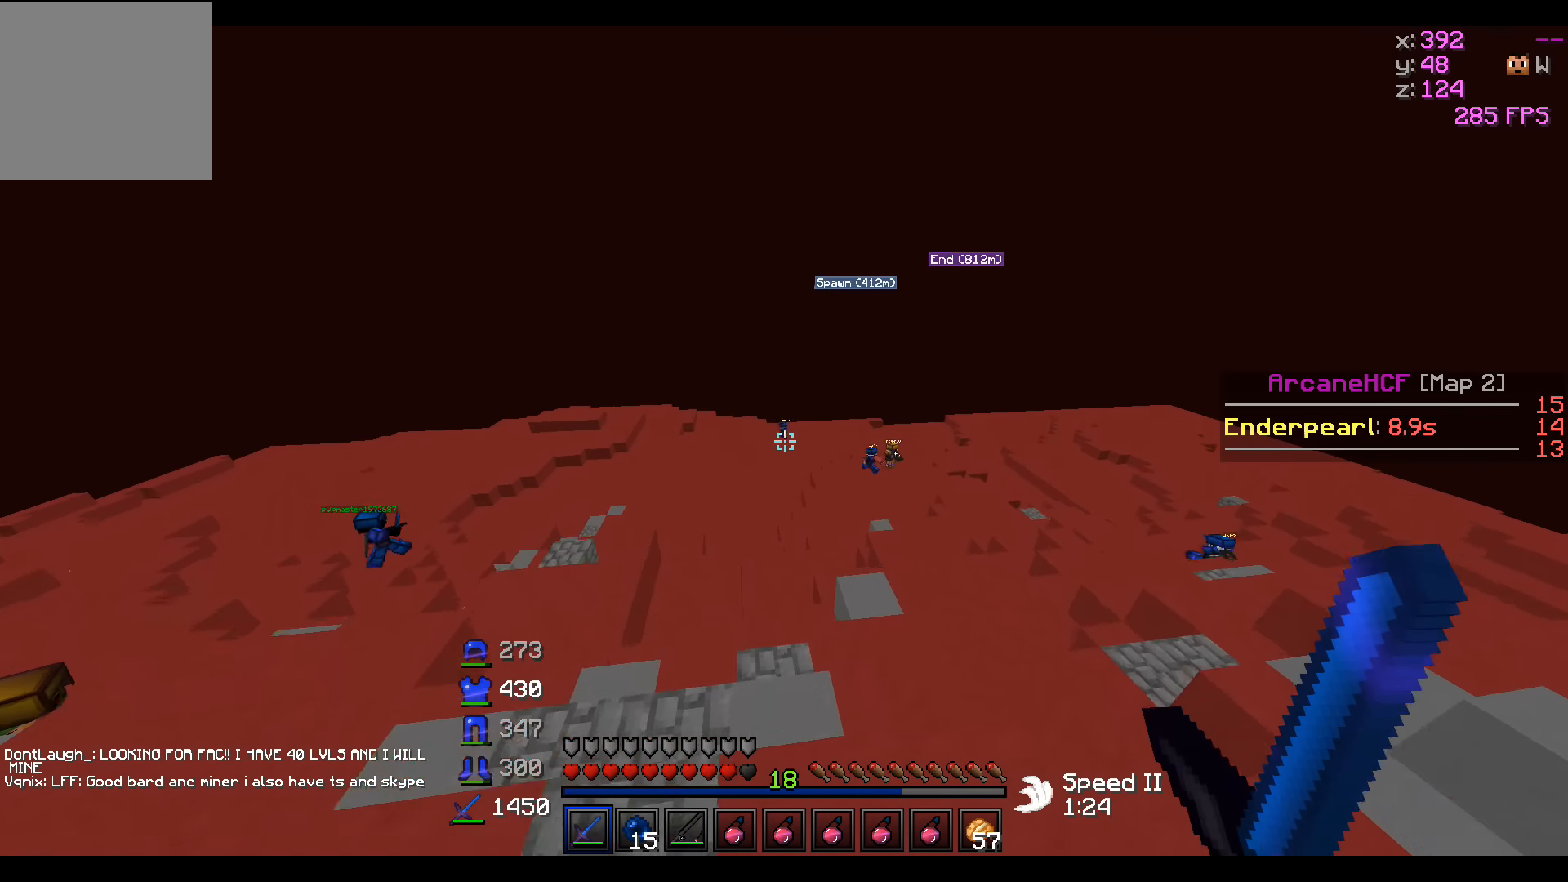
{"keys": ["w"], "events": []}
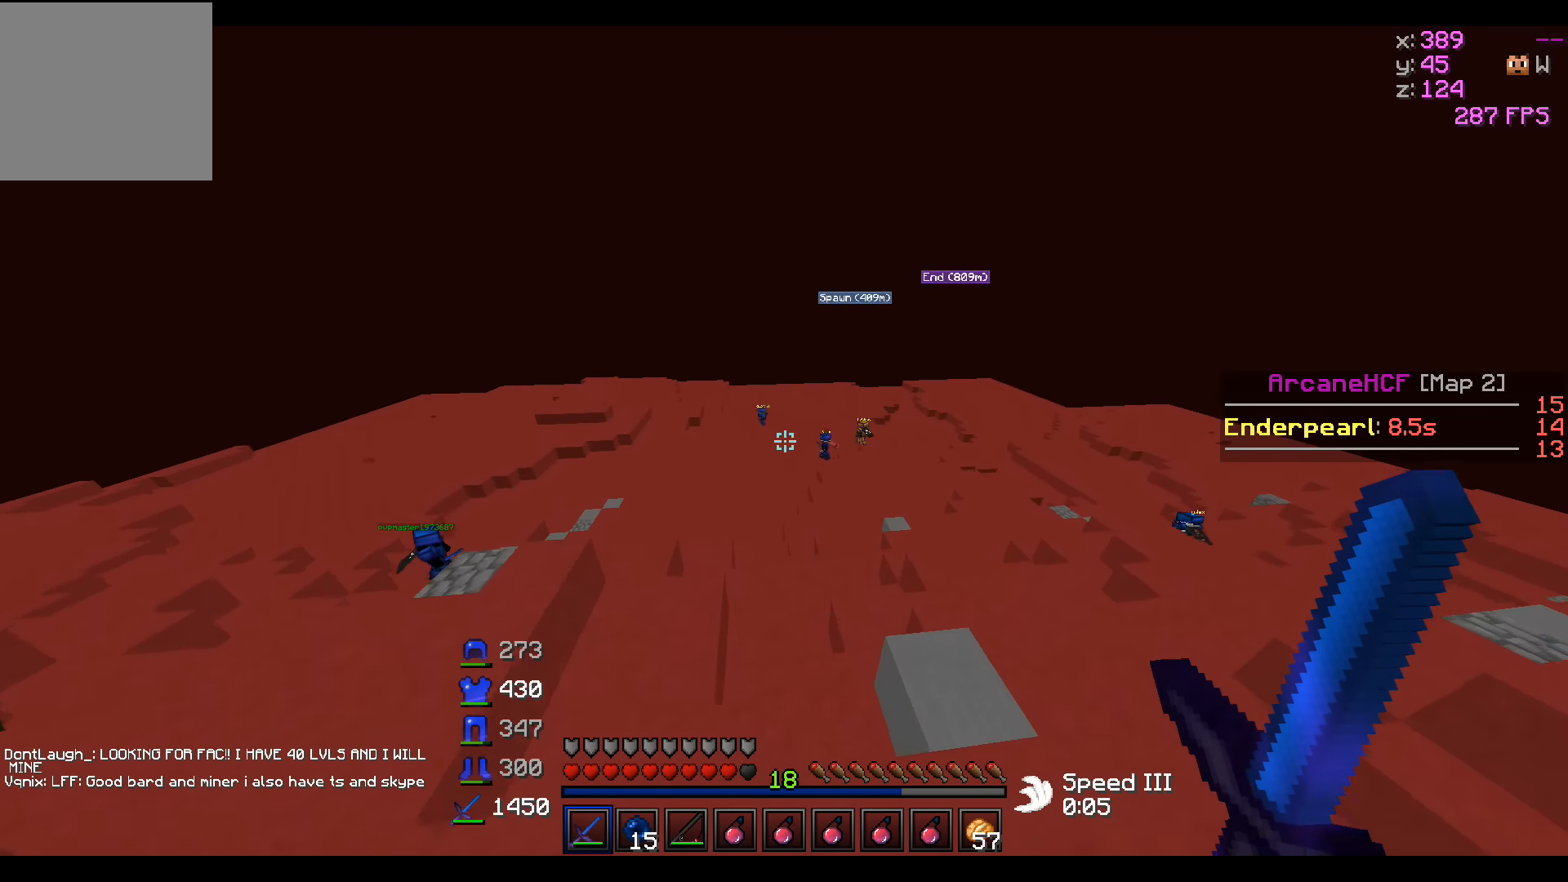
{"keys": ["w"], "events": []}
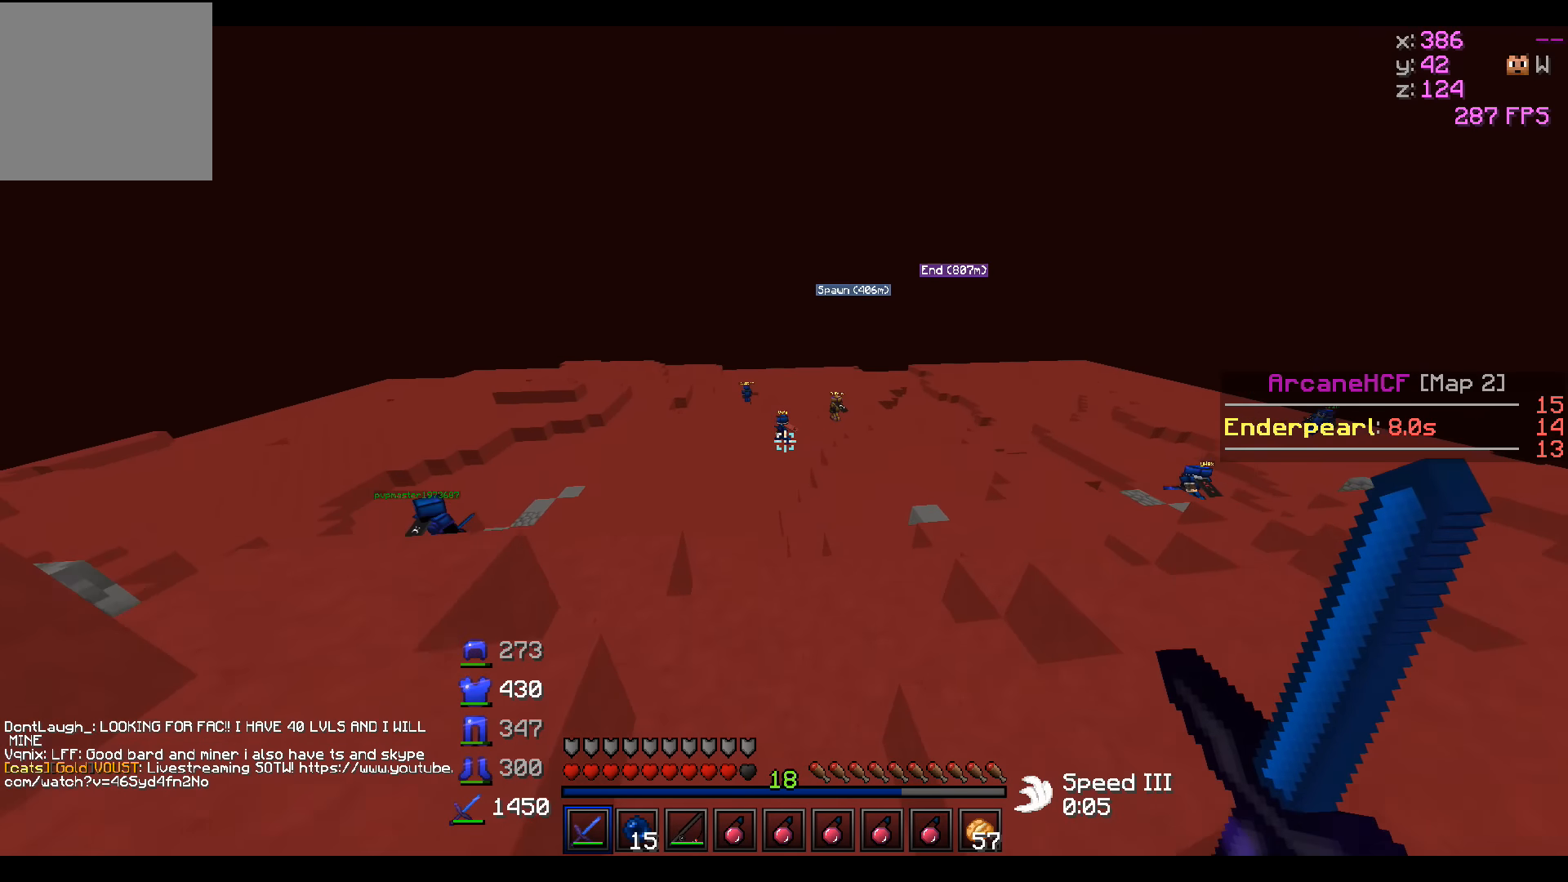
{"keys": ["w"], "events": []}
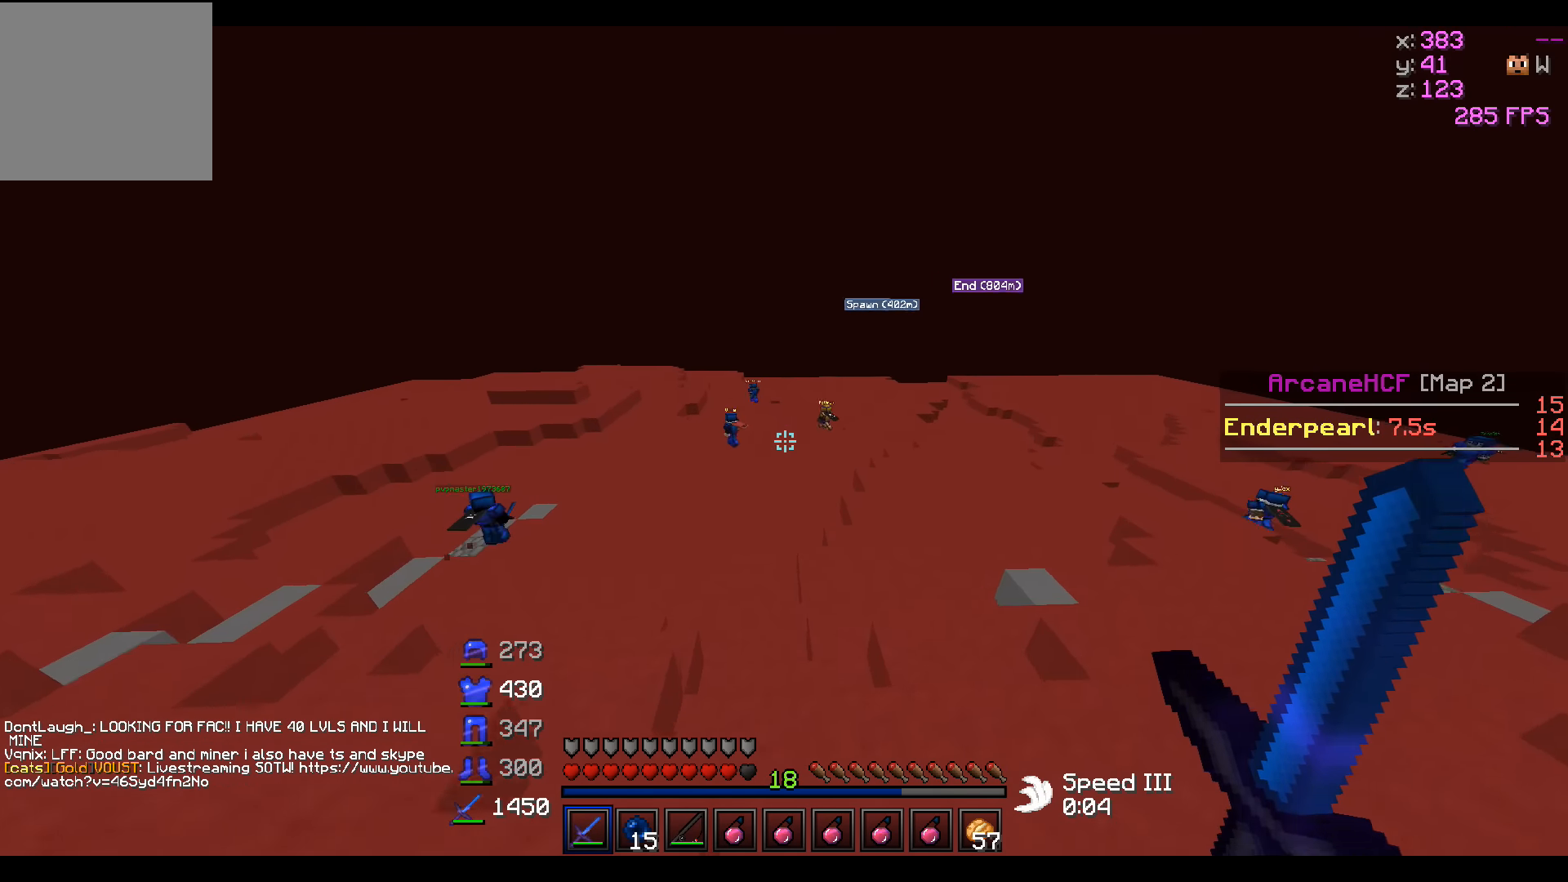
{"keys": ["w"], "events": []}
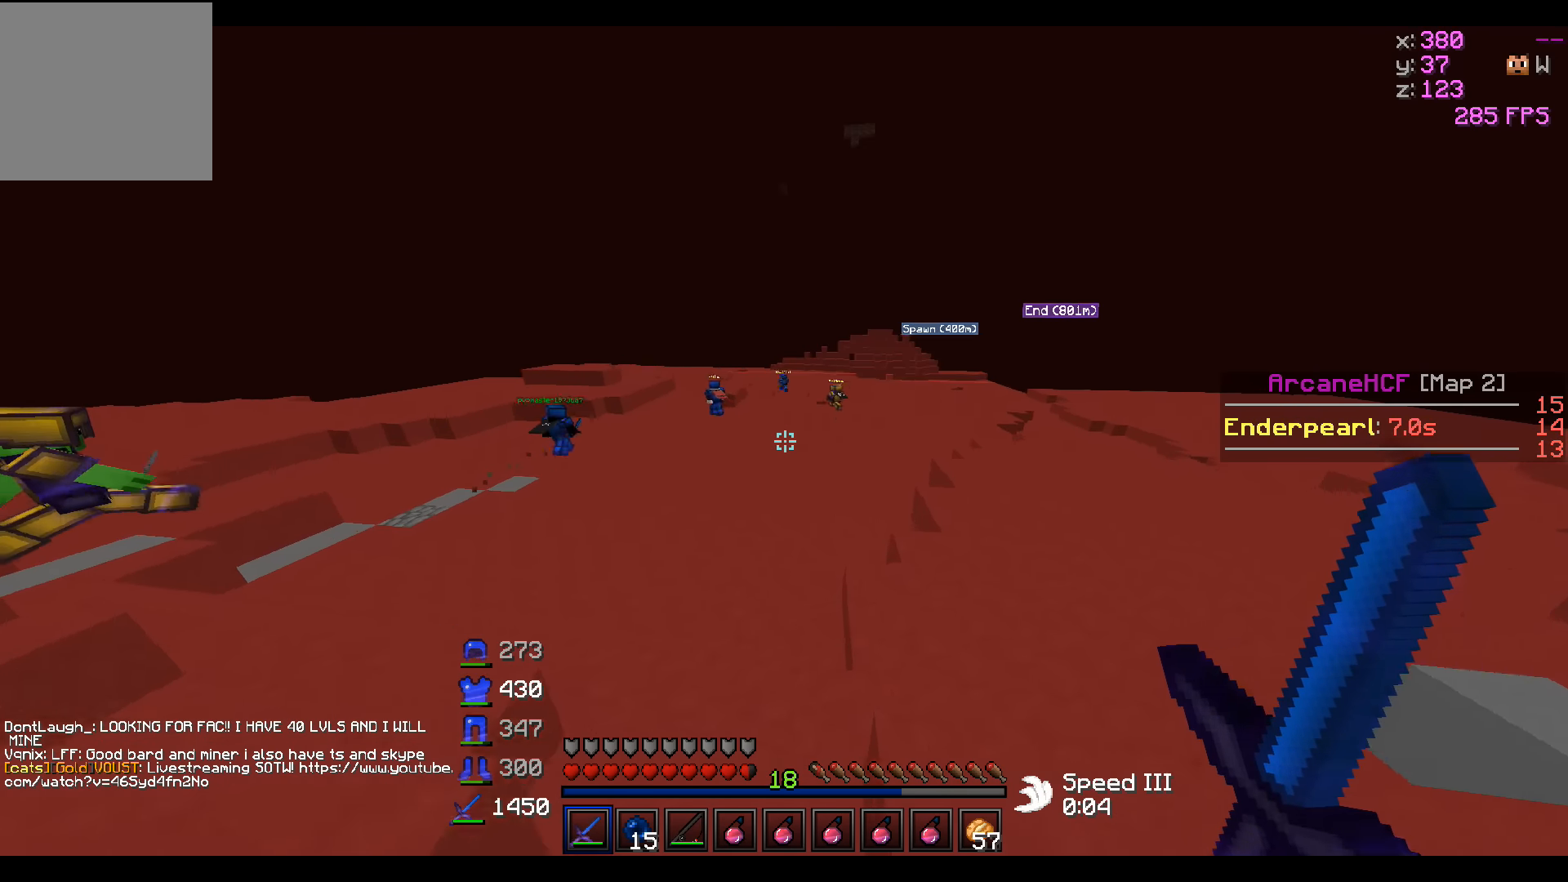
{"keys": ["w"], "events": []}
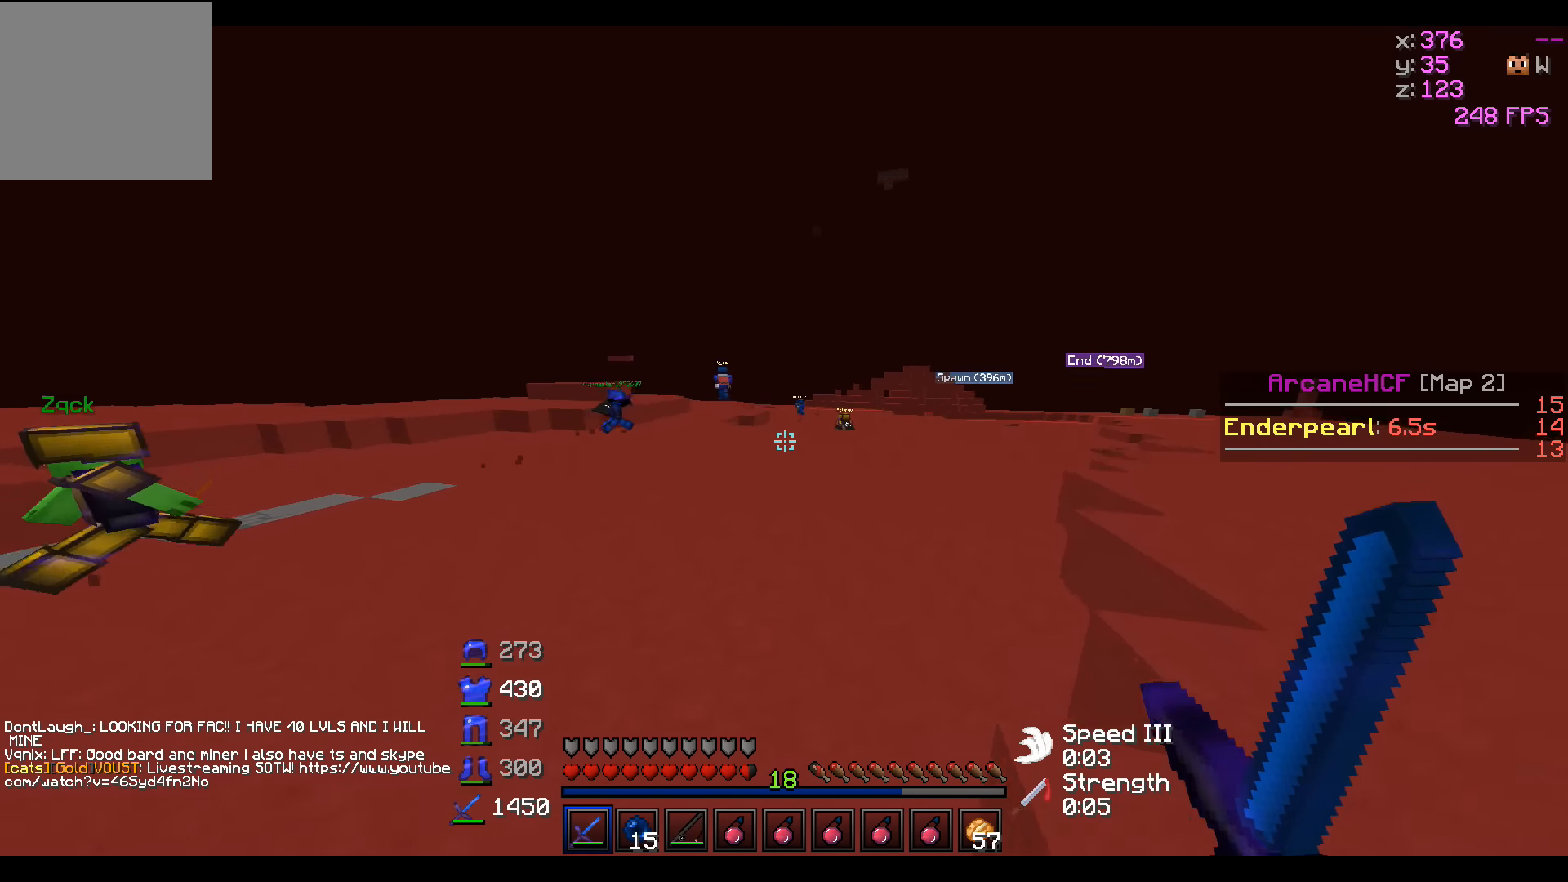
{"keys": ["w"], "events": []}
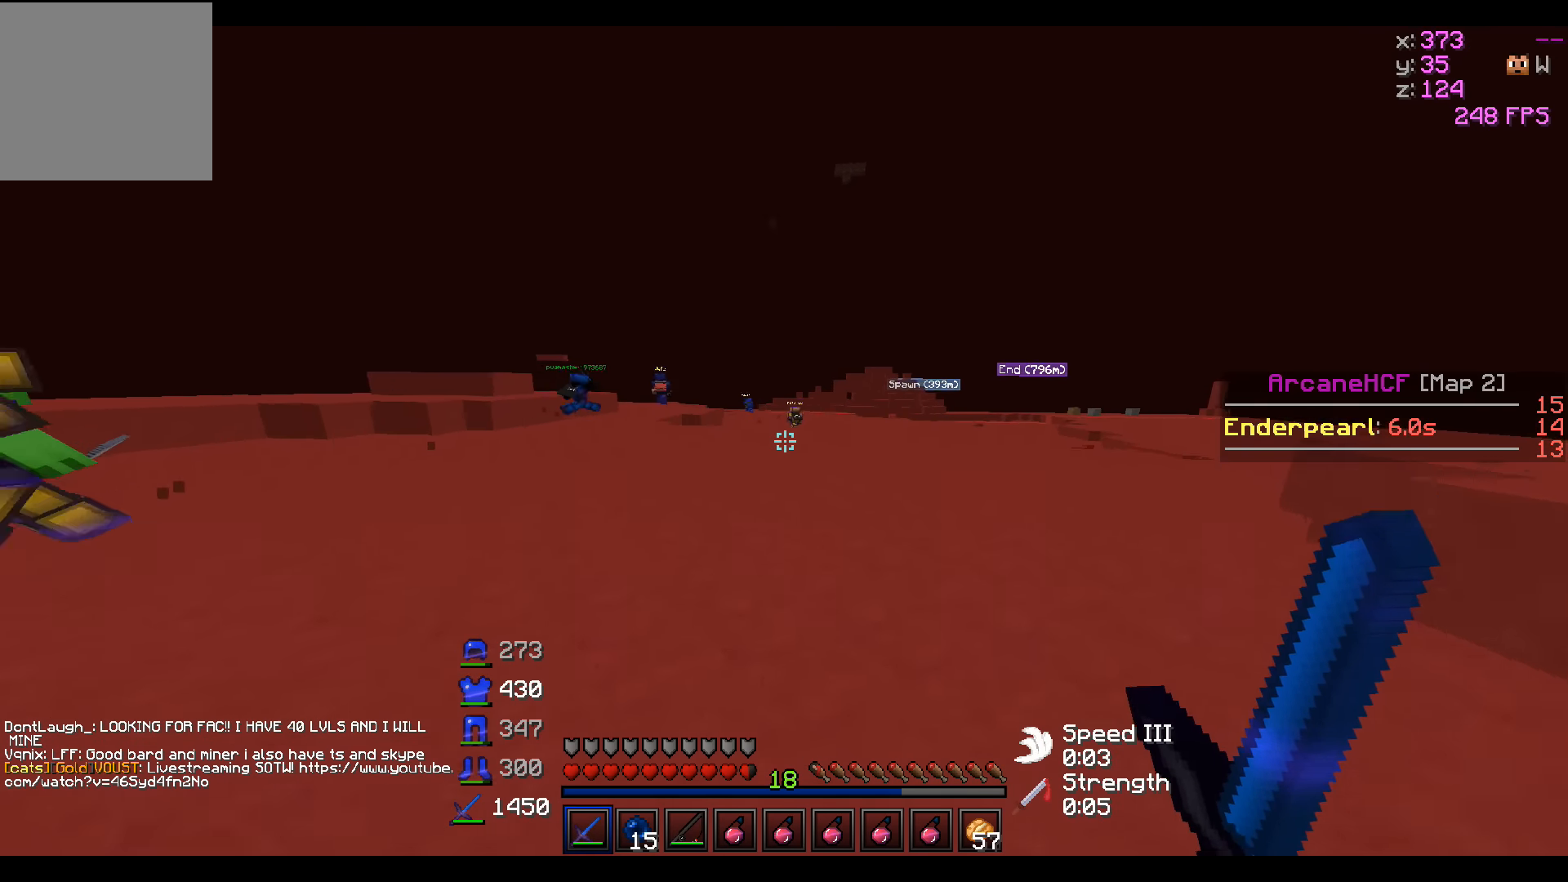
{"keys": ["w"], "events": []}
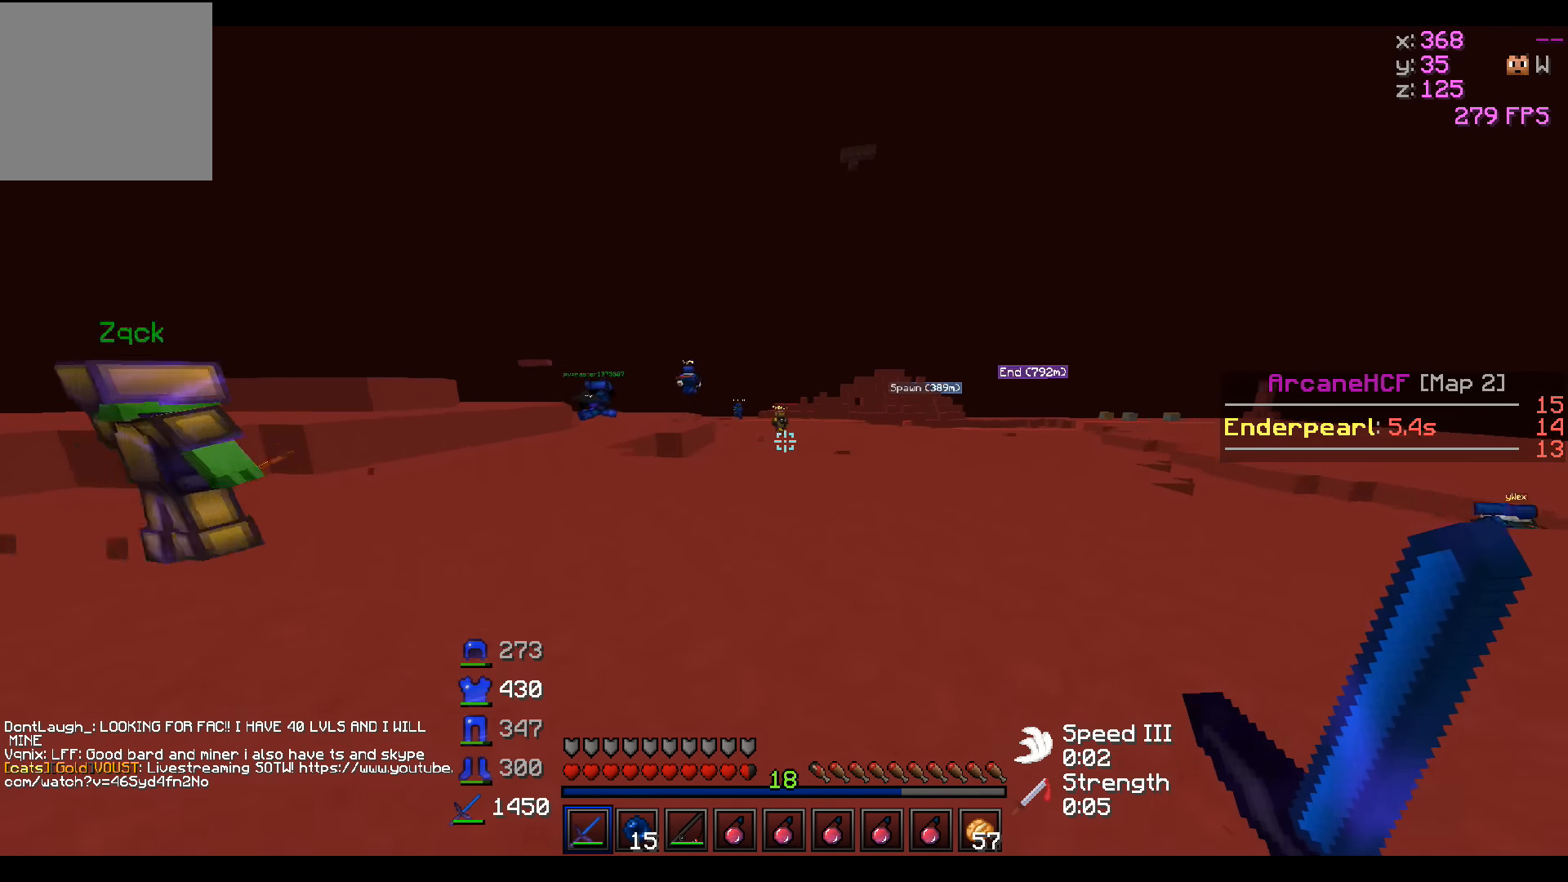
{"keys": ["a", "w"], "events": [[200, "a", "down"]]}
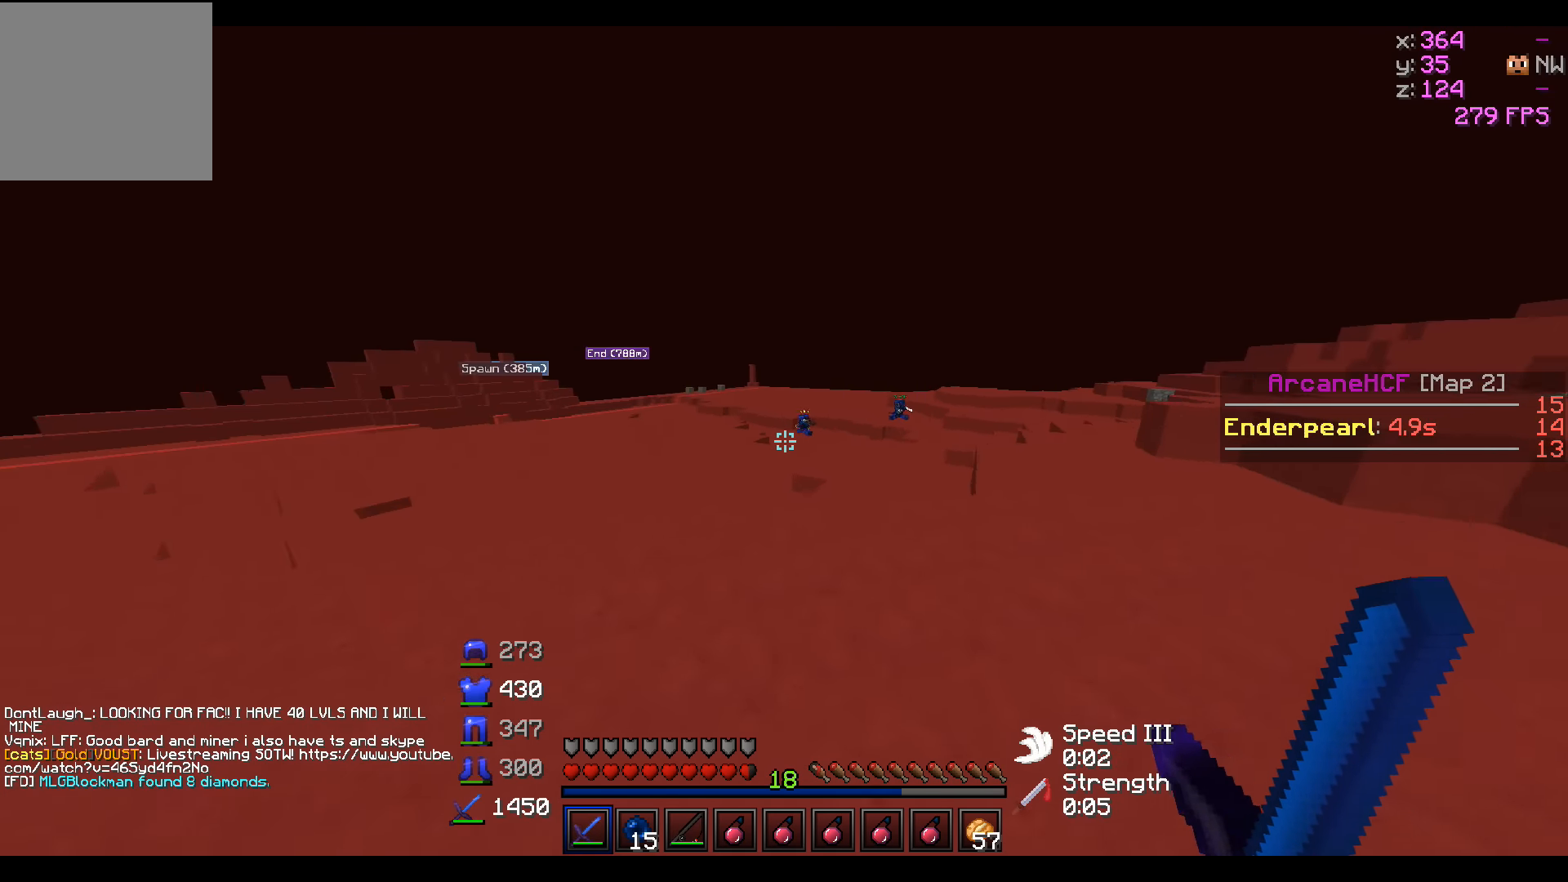
{"keys": ["w"], "events": [[450, "a", "up"]]}